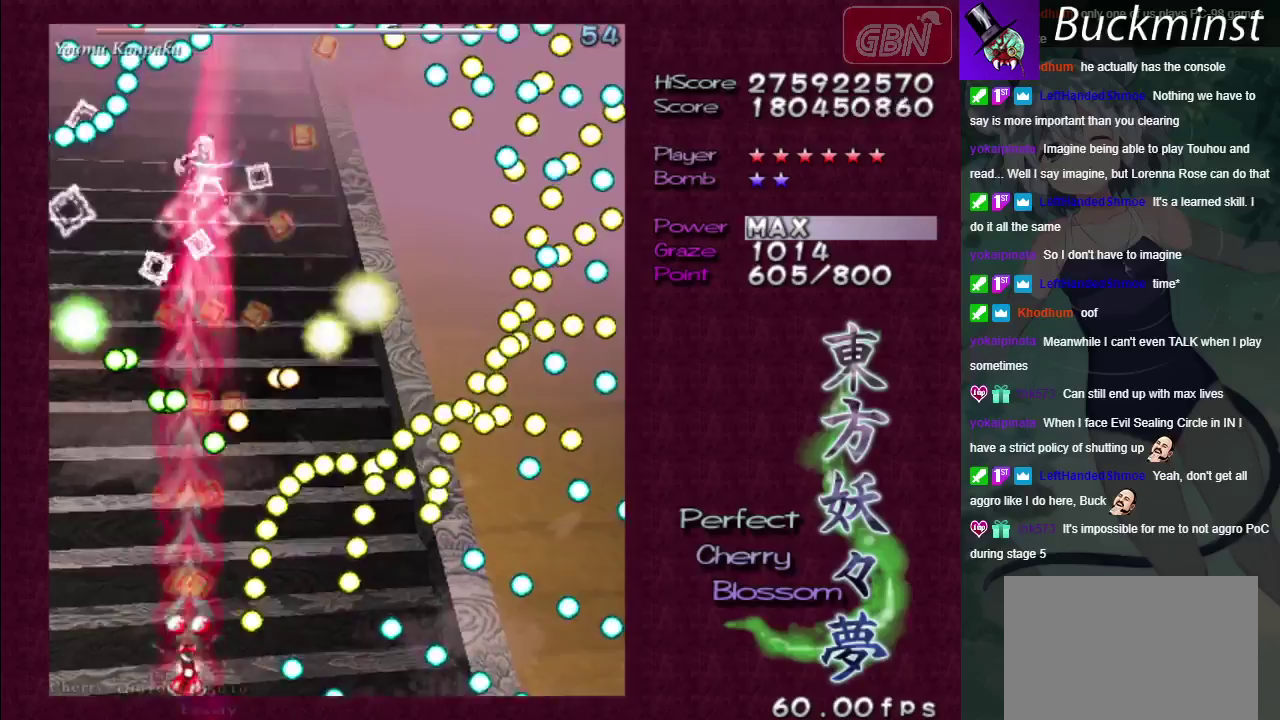
Gameplay with a controller (Xbox layout); each line is a JSON object with the inputs held at the frame after it (dt_ms = milliseconds from this image to that frame). "events" lists button and stick changes between this image and that frame as [ms after this image, input, new state], when the widget could be followed in between. Not read: L3 R3.
{"dt_ms": 400, "buttons": ["A", "X"], "left_stick": "center", "right_stick": "center", "events": []}
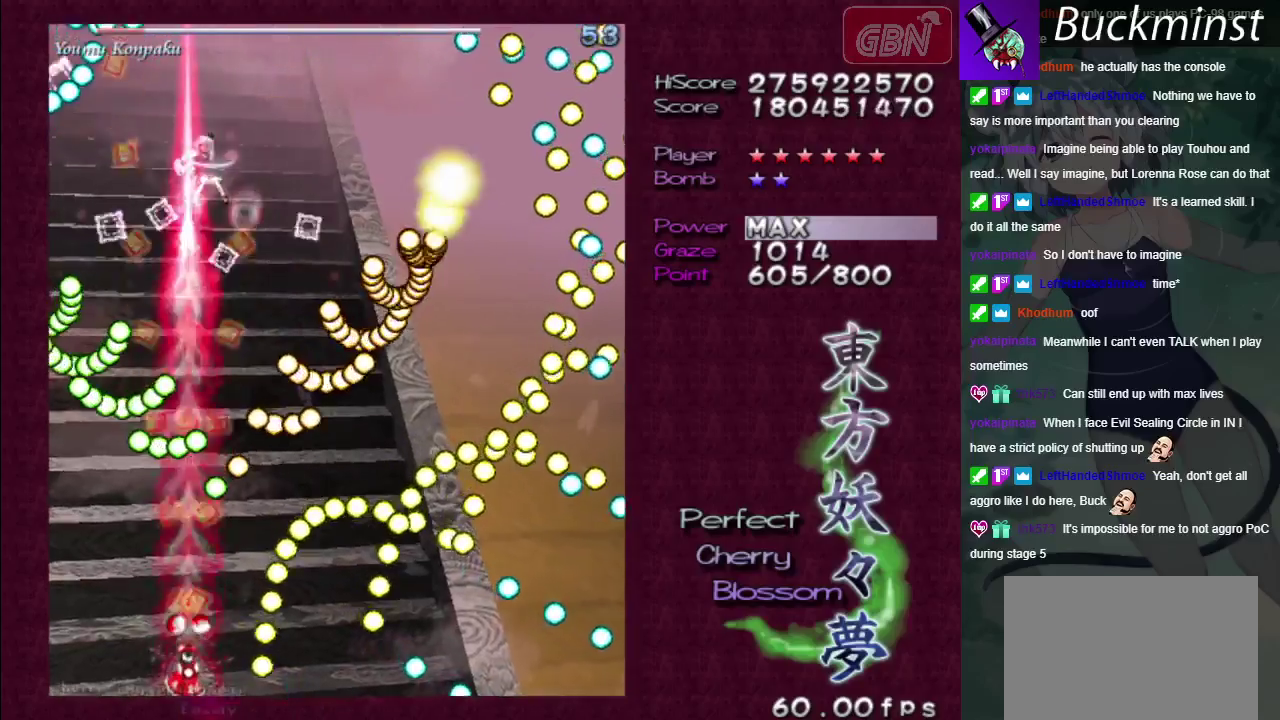
{"dt_ms": 500, "buttons": ["A", "X"], "left_stick": "center", "right_stick": "center", "events": []}
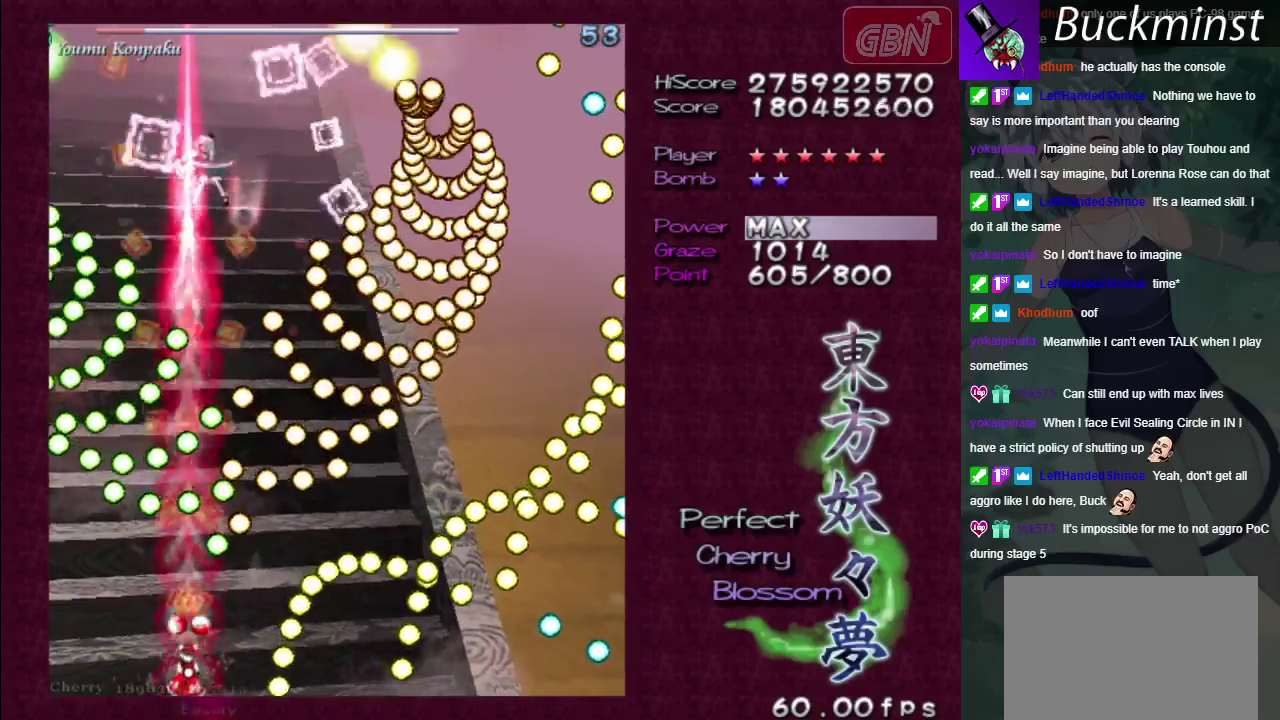
{"dt_ms": 500, "buttons": ["A", "X"], "left_stick": "up-left", "right_stick": "center", "events": [[467, "left_stick", "up-left"]]}
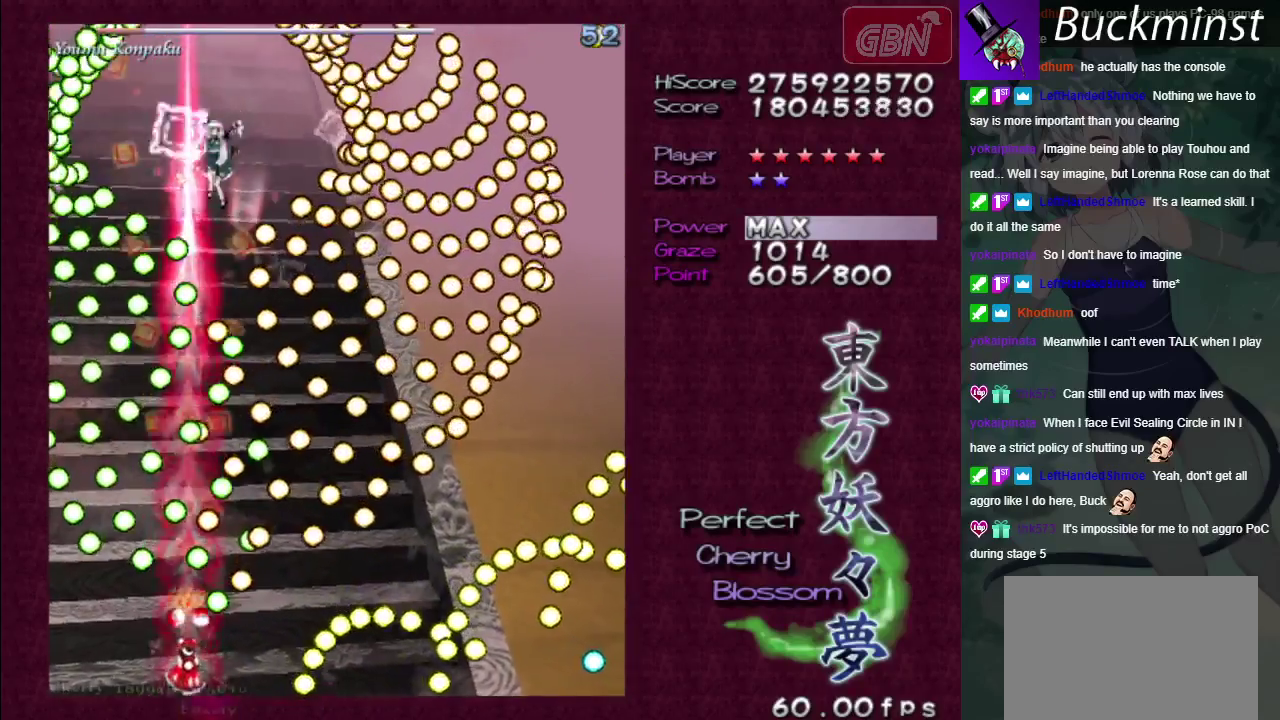
{"dt_ms": 500, "buttons": ["A", "X"], "left_stick": "center", "right_stick": "center", "events": [[217, "left_stick", "center"]]}
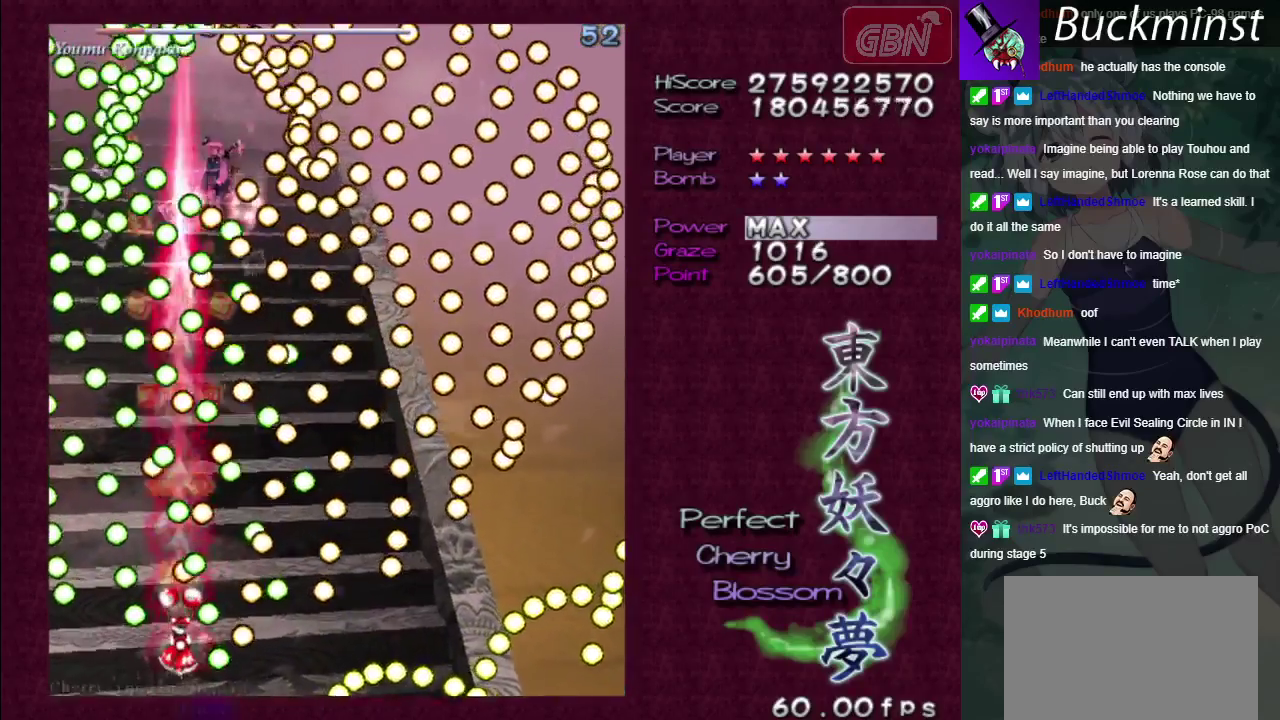
{"dt_ms": 500, "buttons": ["A", "X"], "left_stick": "center", "right_stick": "center", "events": []}
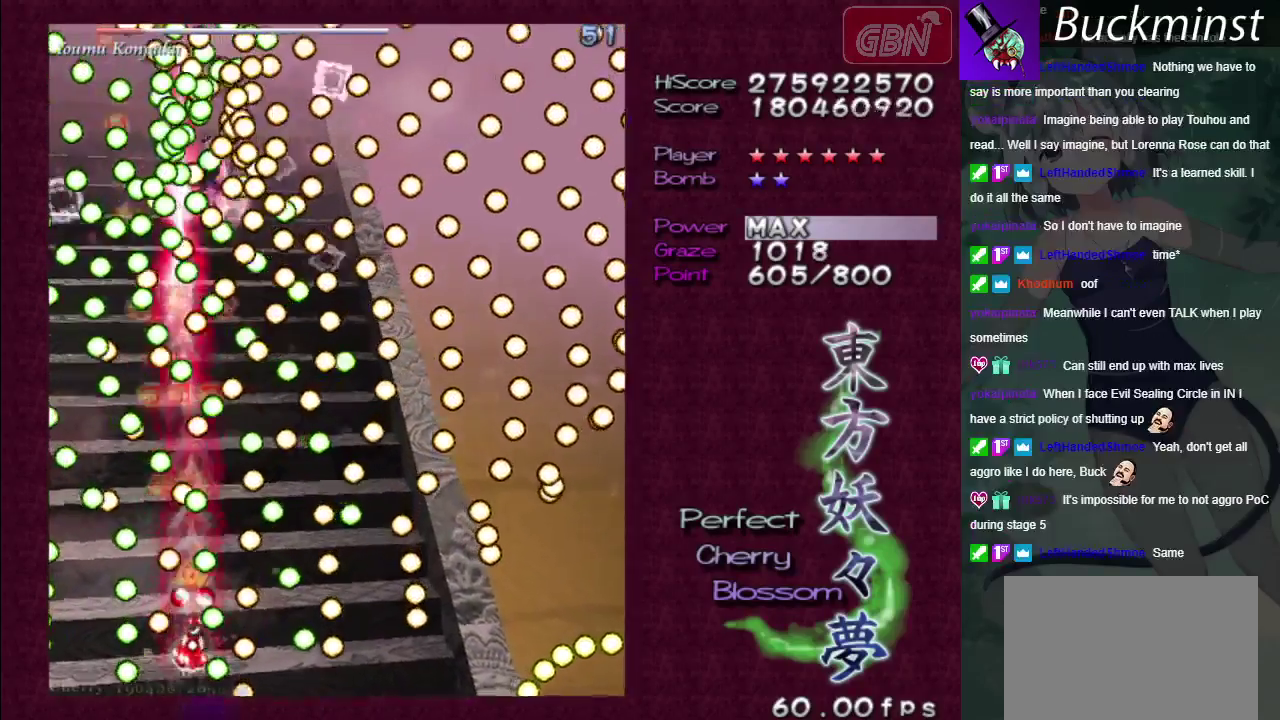
{"dt_ms": 500, "buttons": ["A", "X"], "left_stick": "center", "right_stick": "center", "events": []}
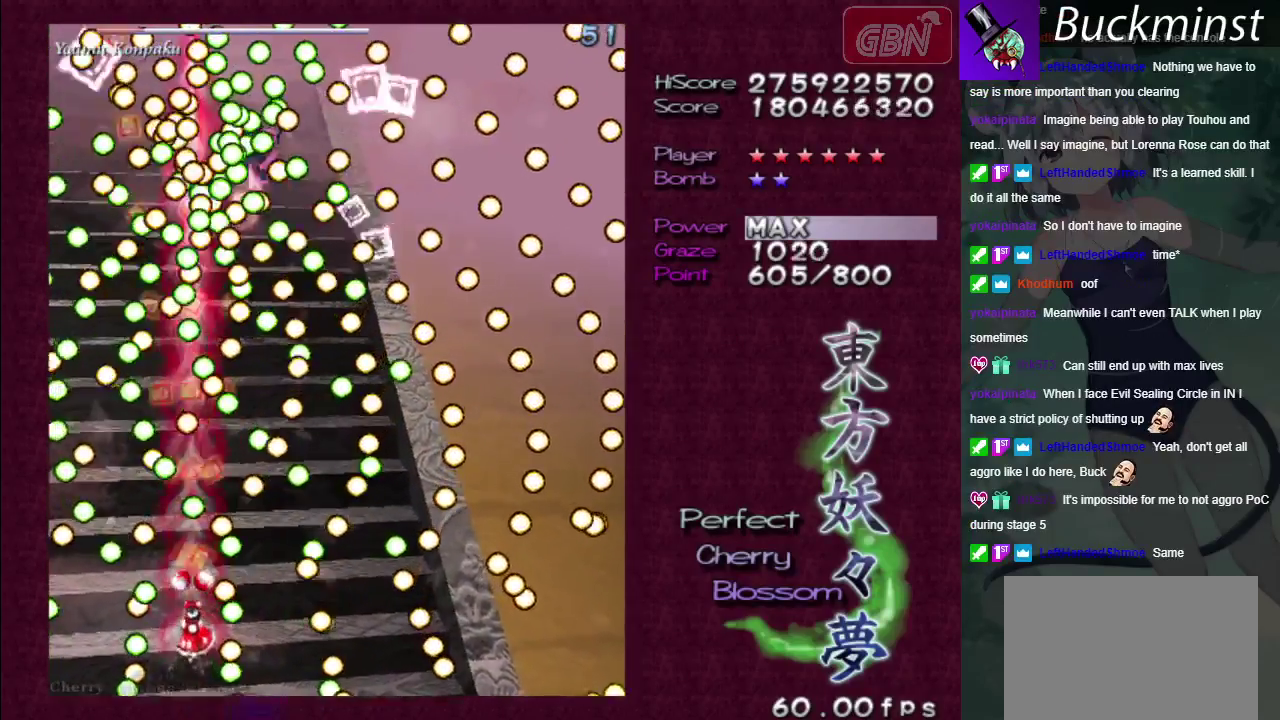
{"dt_ms": 500, "buttons": ["A", "X"], "left_stick": "down-right", "right_stick": "center", "events": [[67, "left_stick", "up"], [200, "left_stick", "center"], [433, "left_stick", "down-right"]]}
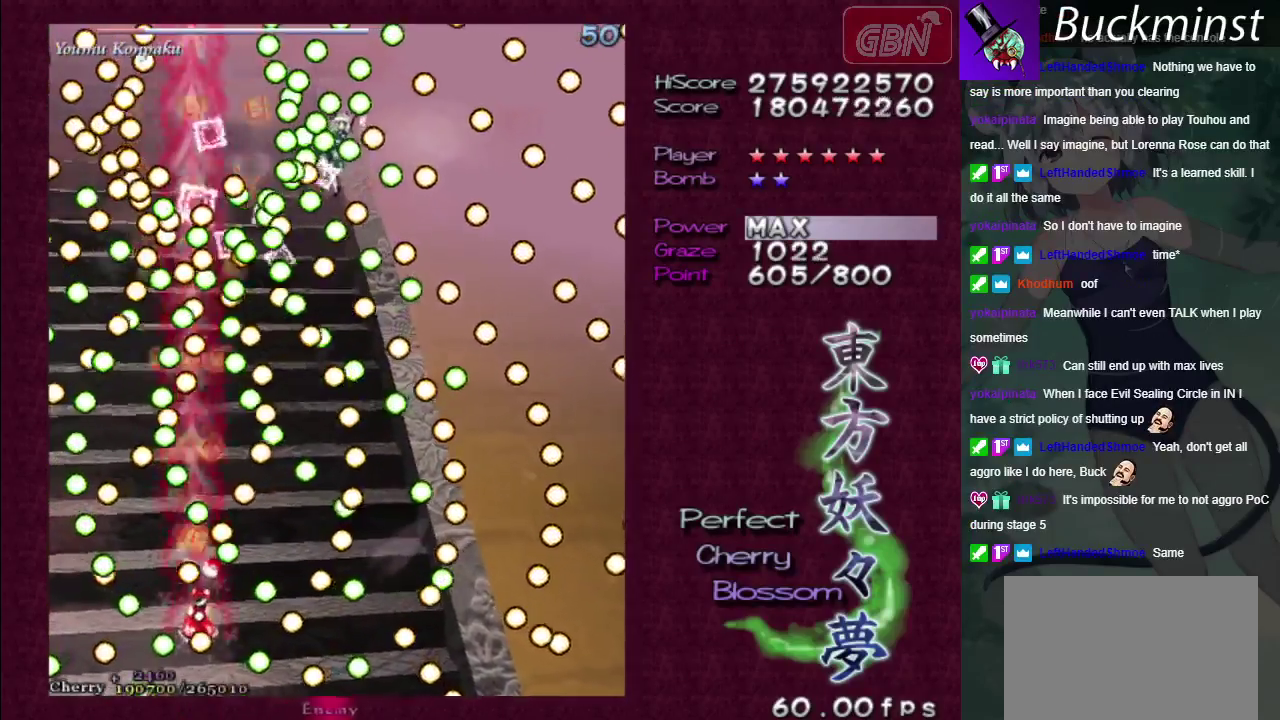
{"dt_ms": 500, "buttons": ["A", "X"], "left_stick": "center", "right_stick": "center"}
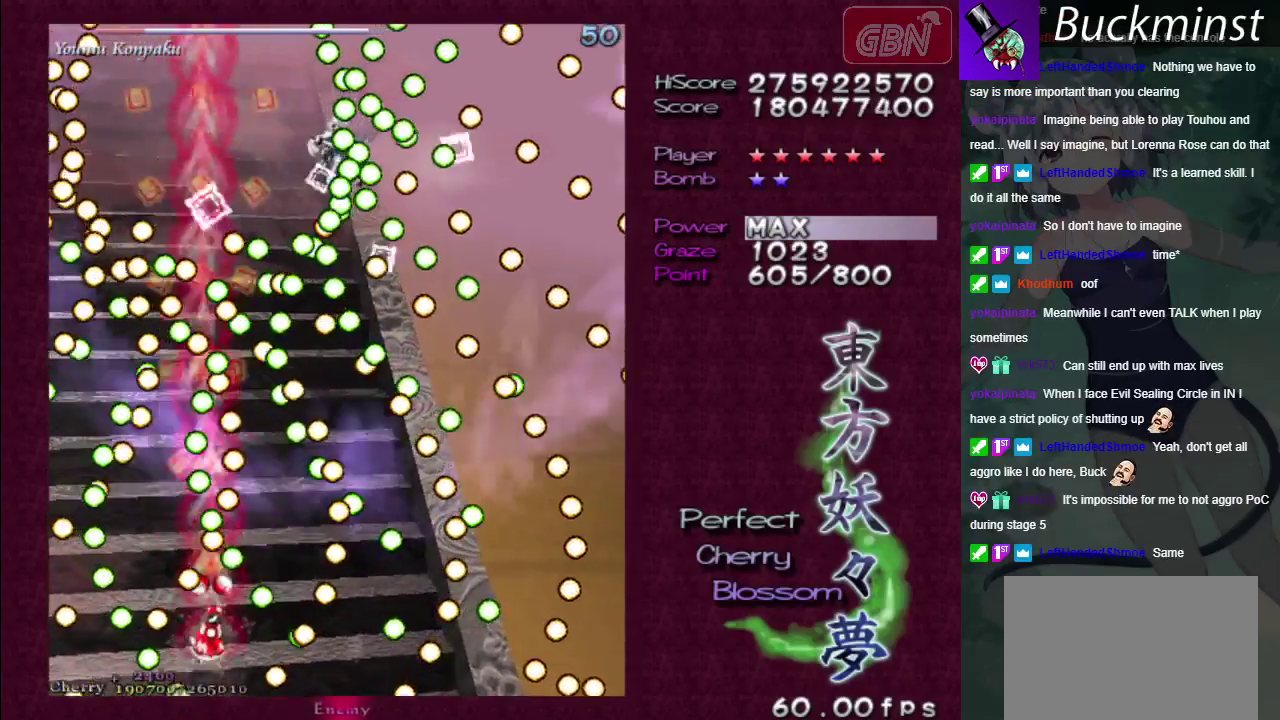
{"dt_ms": 500, "buttons": ["A", "X"], "left_stick": "down-right", "right_stick": "center", "events": [[433, "left_stick", "down-right"]]}
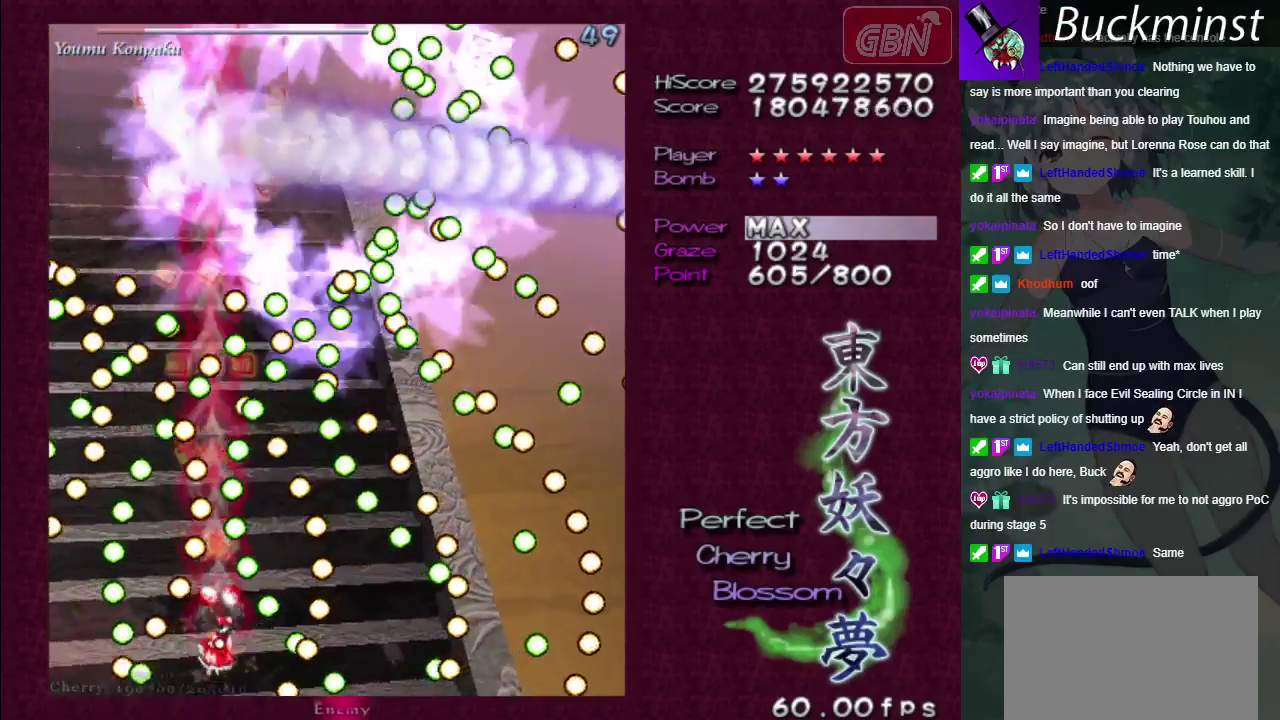
{"dt_ms": 500, "buttons": ["A", "X"], "left_stick": "center", "right_stick": "center", "events": [[17, "left_stick", "center"]]}
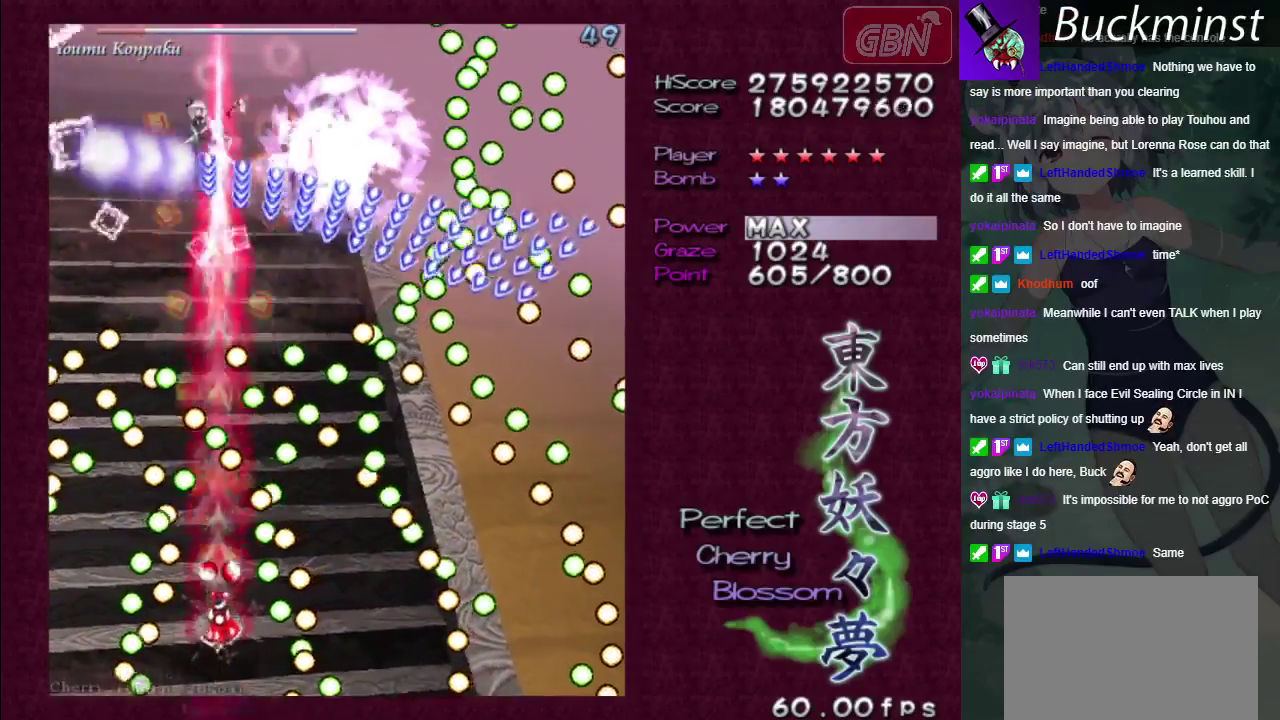
{"dt_ms": 500, "buttons": ["A", "X"], "left_stick": "center", "right_stick": "center", "events": []}